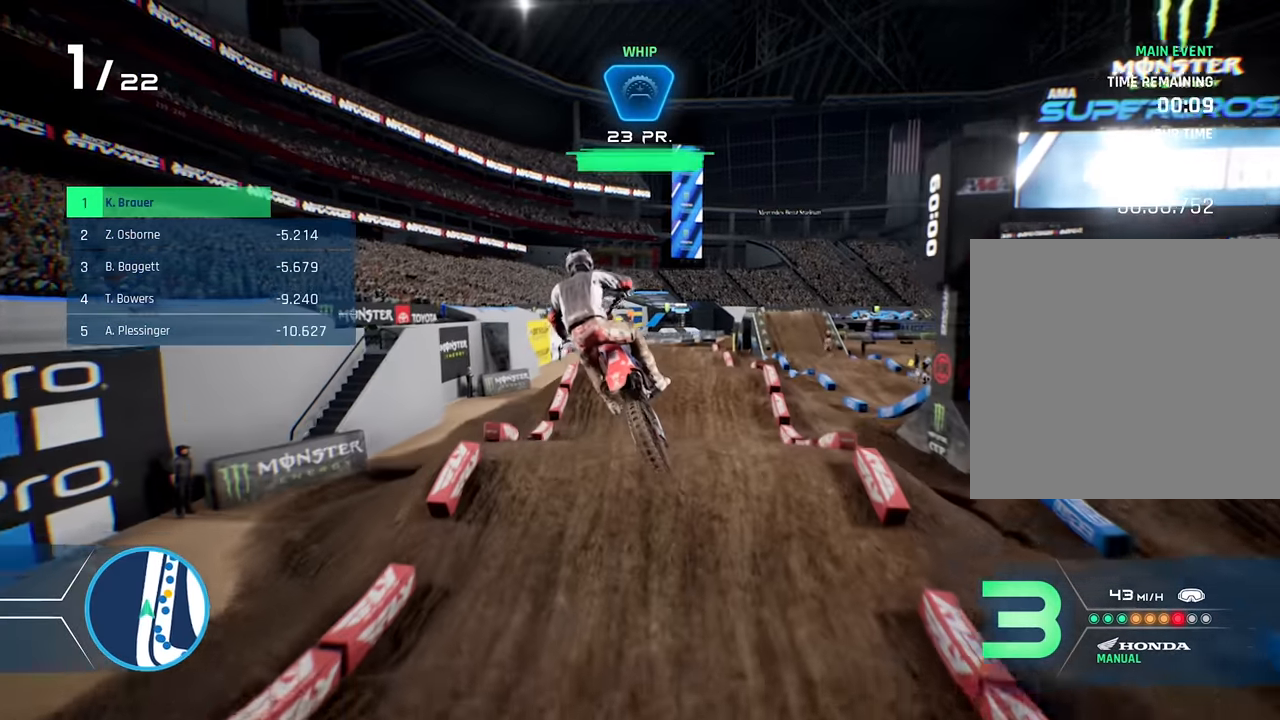
Gameplay with a controller (Xbox layout); each line is a JSON object with the inputs held at the frame after it. "events" lists button and stick changes between this image and that frame as [ms after this image, input, new state], when the widget could be followed in between.
{"buttons": [], "left_stick": "right", "right_stick": "center", "events": [[17, "right_stick", "up-right"], [133, "left_stick", "center"], [367, "right_stick", "center"], [400, "left_stick", "right"]]}
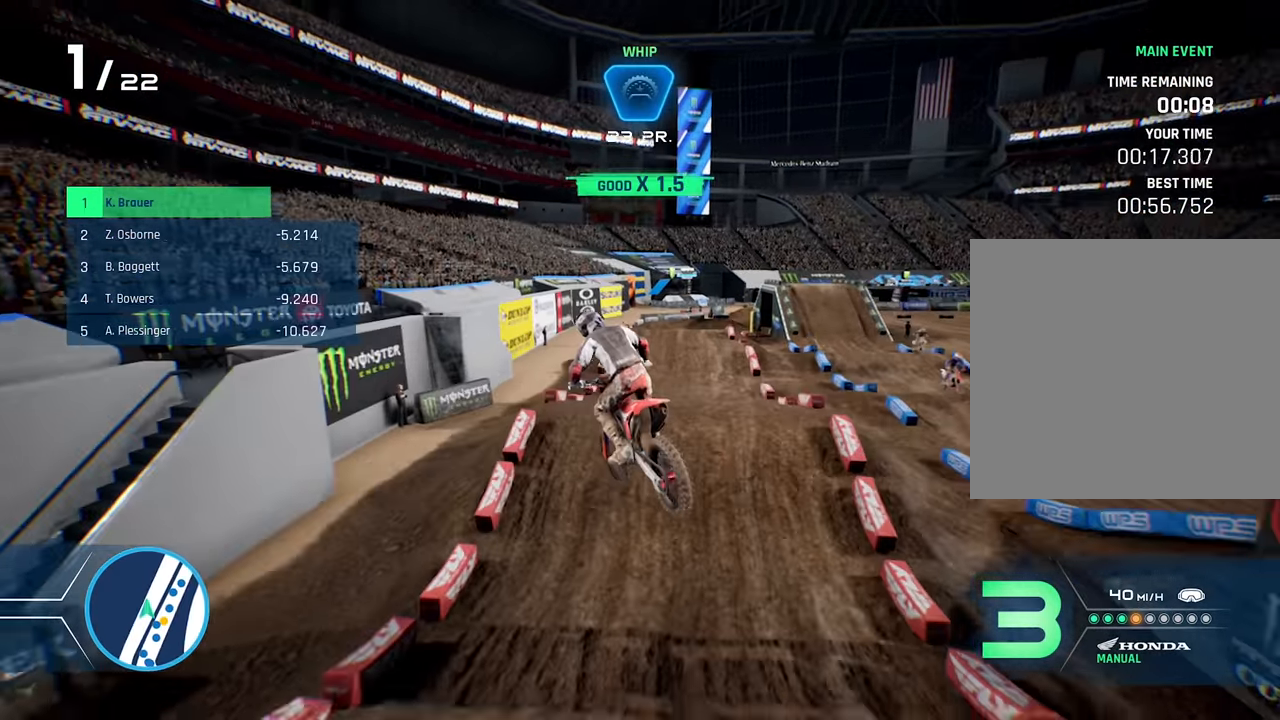
{"buttons": ["R2"], "left_stick": "center", "right_stick": "center", "events": [[133, "left_stick", "center"], [250, "R2", "down"]]}
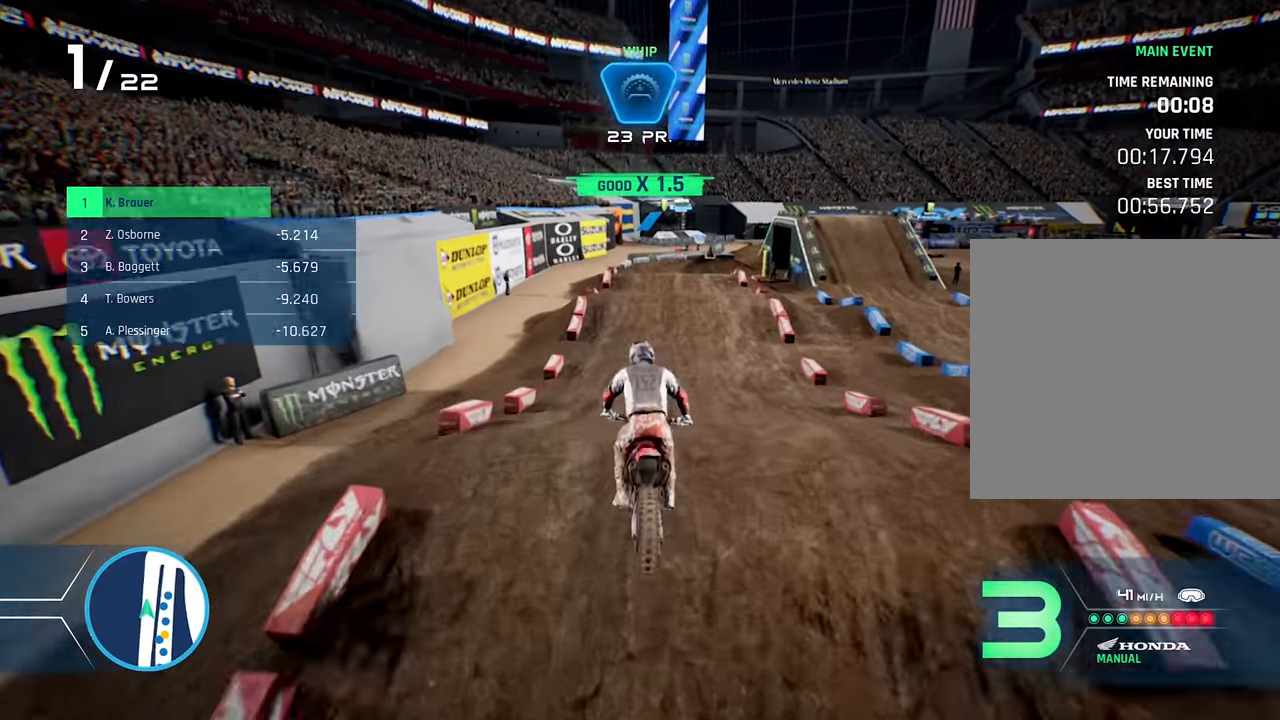
{"buttons": ["R2"], "left_stick": "center", "right_stick": "center", "events": [[83, "right_stick", "down"], [317, "right_stick", "center"]]}
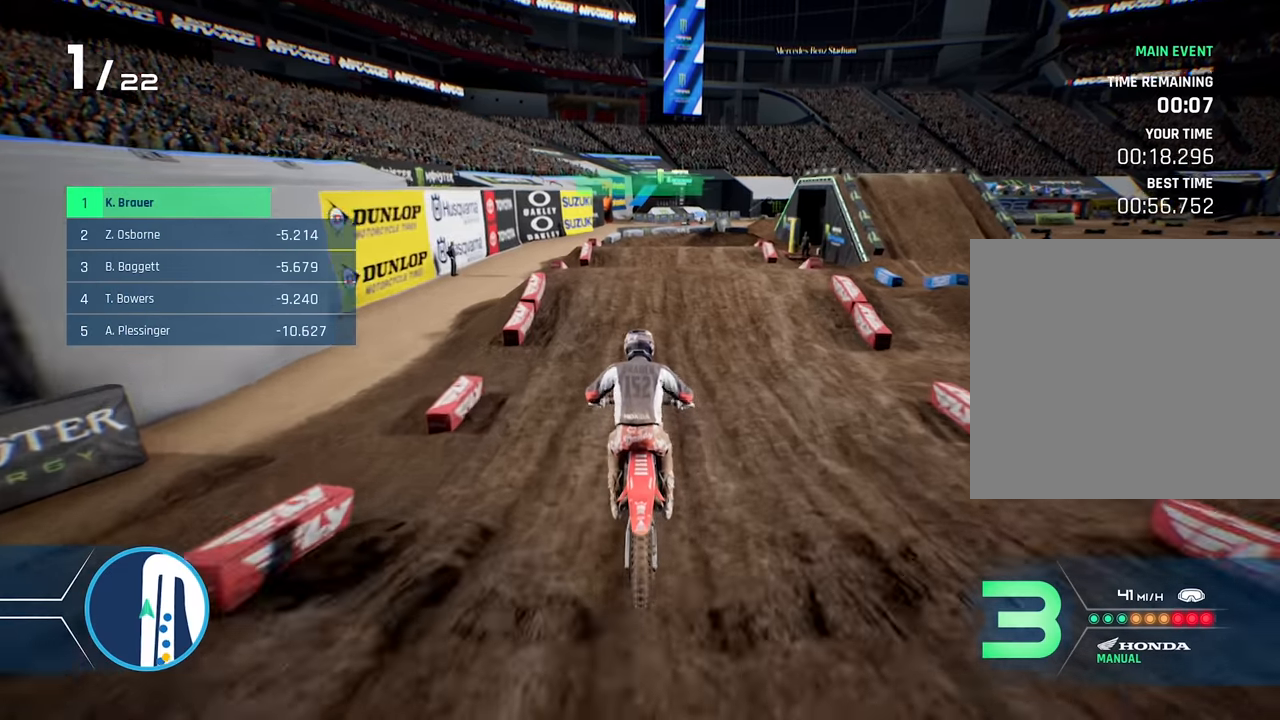
{"buttons": [], "left_stick": "right", "right_stick": "center", "events": [[34, "R2", "up"], [217, "left_stick", "right"], [284, "R2", "down"], [384, "R2", "up"]]}
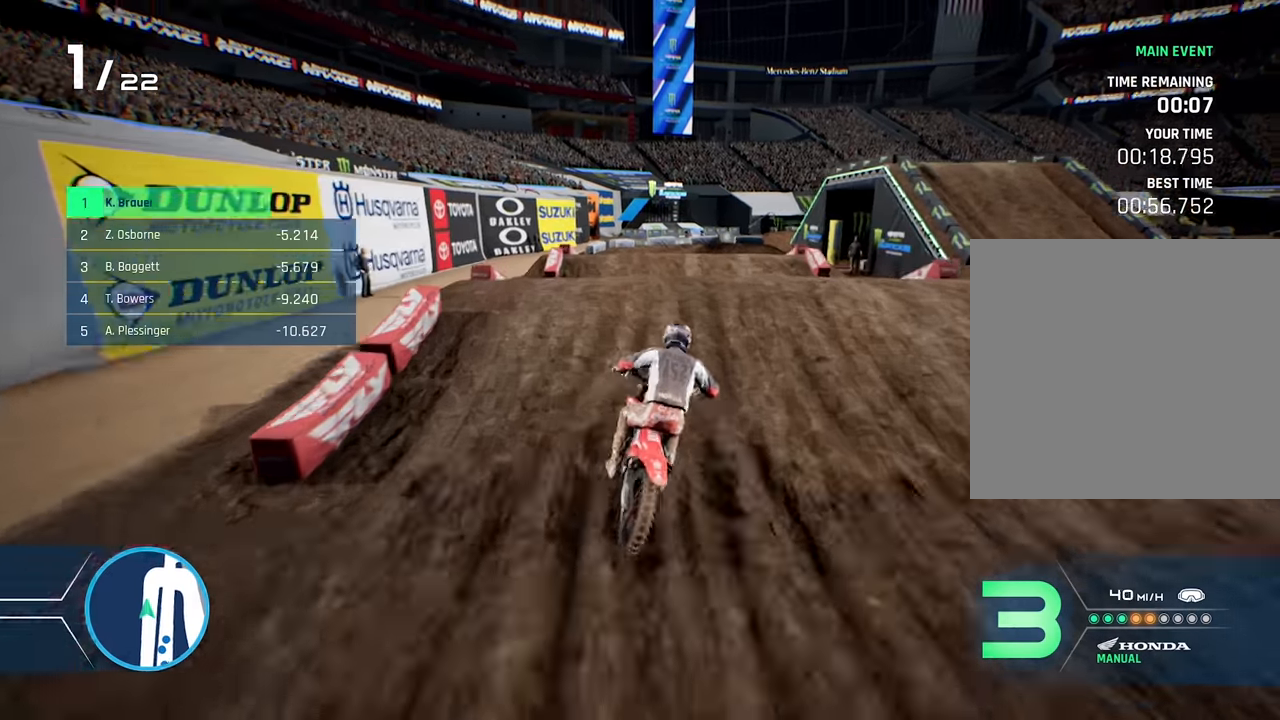
{"buttons": ["R2"], "left_stick": "center", "right_stick": "center", "events": [[84, "L2", "down"], [100, "X", "down"], [200, "L2", "up"], [217, "X", "up"], [384, "R2", "down"], [417, "left_stick", "center"]]}
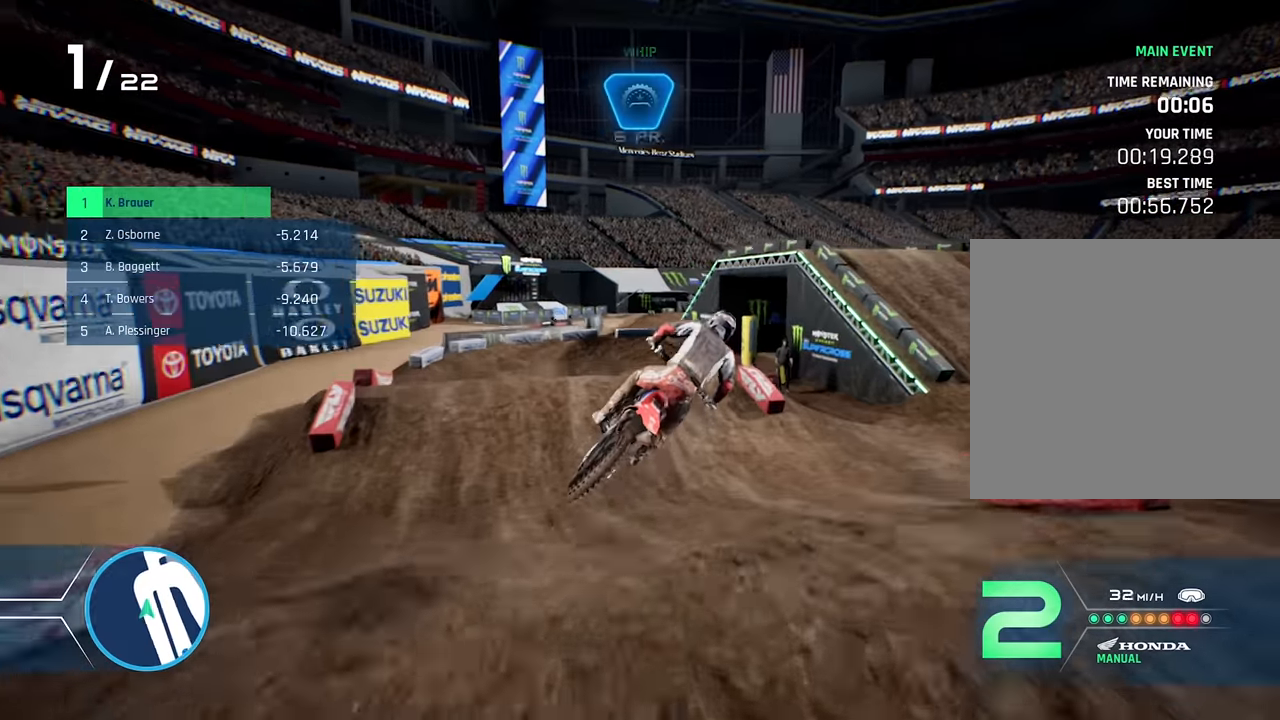
{"buttons": [], "left_stick": "right", "right_stick": "center", "events": [[17, "R2", "up"], [184, "right_stick", "up"], [334, "right_stick", "center"], [417, "left_stick", "right"]]}
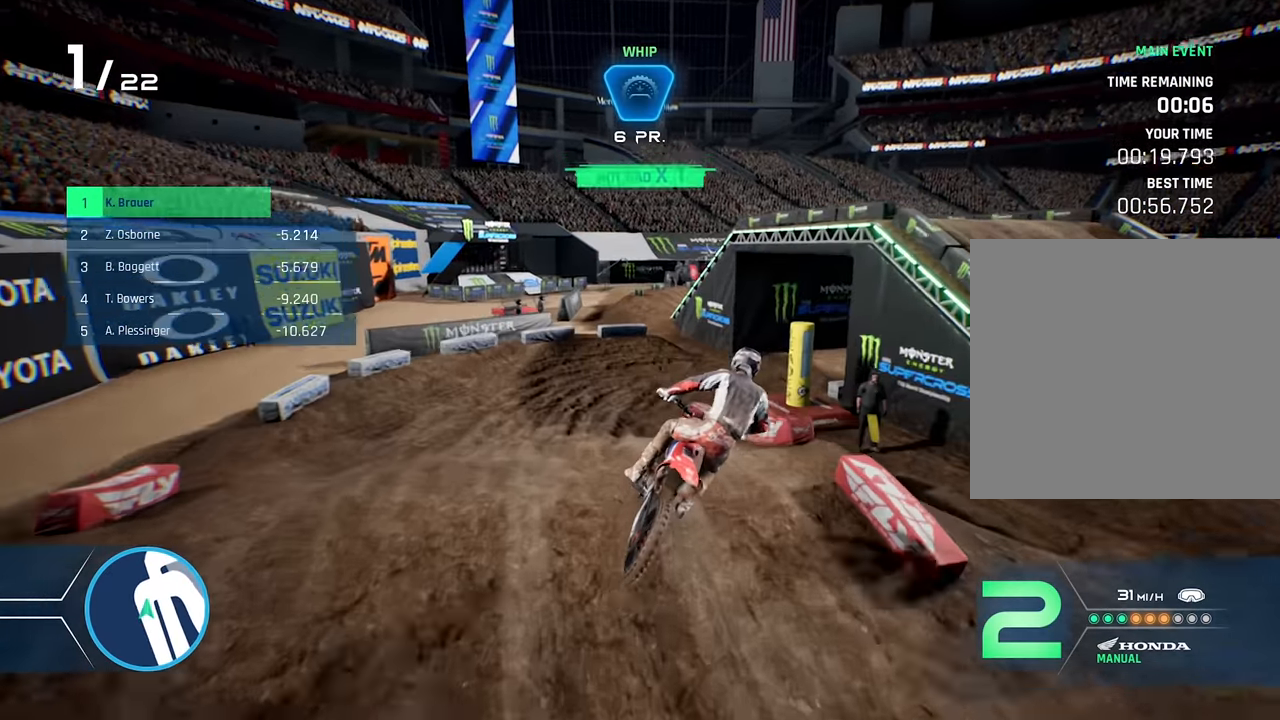
{"buttons": [], "left_stick": "right", "right_stick": "center", "events": [[200, "R2", "down"], [484, "R2", "up"]]}
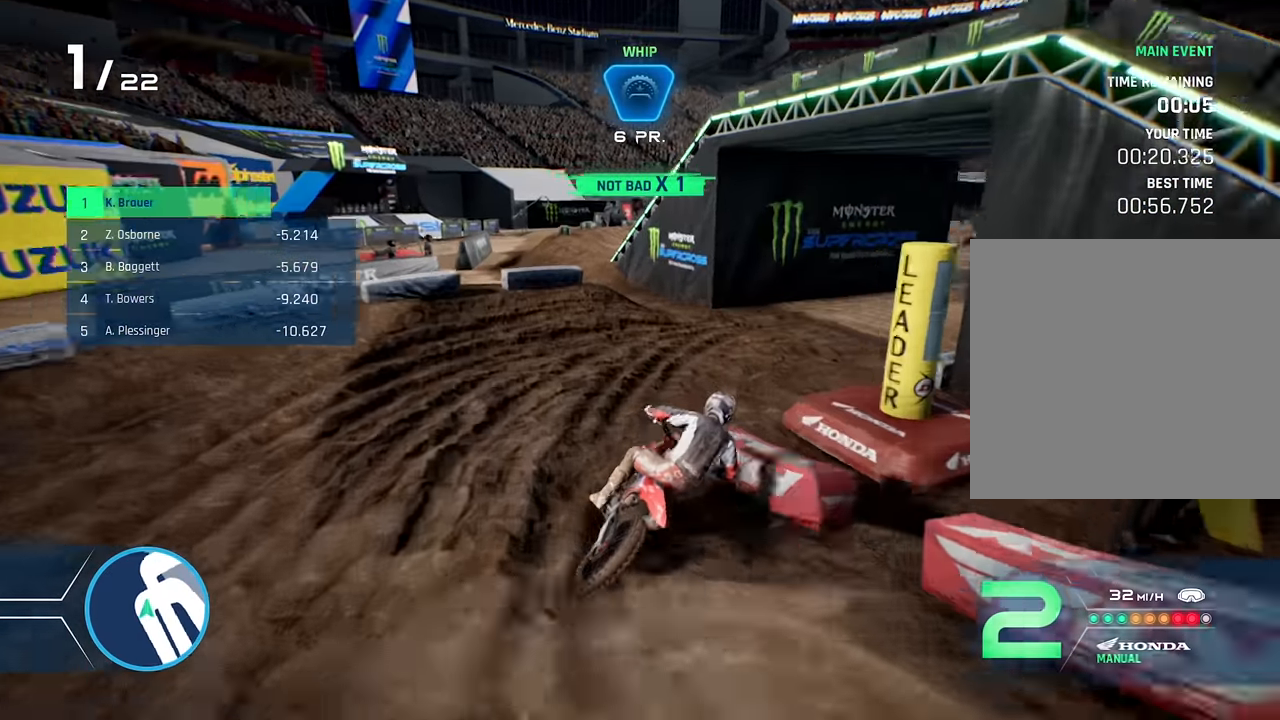
{"buttons": [], "left_stick": "right", "right_stick": "center", "events": [[234, "L2", "down"], [400, "L2", "up"]]}
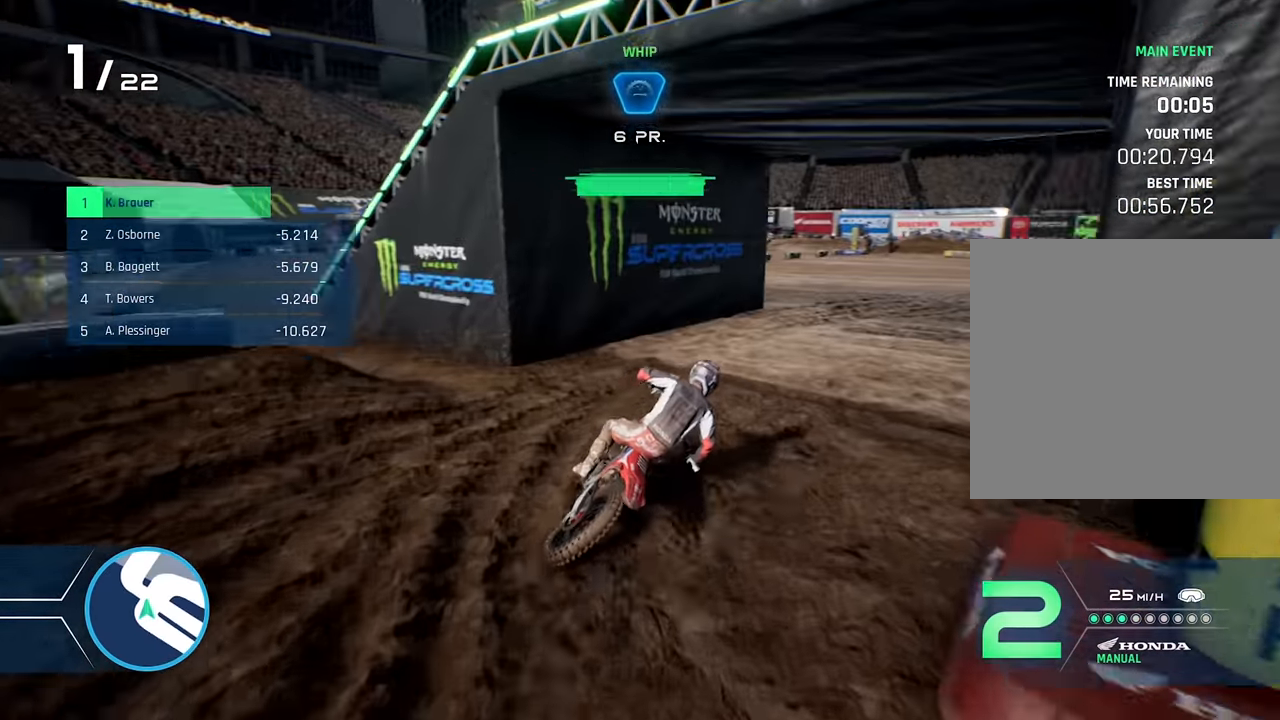
{"buttons": ["R2"], "left_stick": "right", "right_stick": "center", "events": [[117, "R2", "down"], [250, "R2", "up"], [350, "R2", "down"]]}
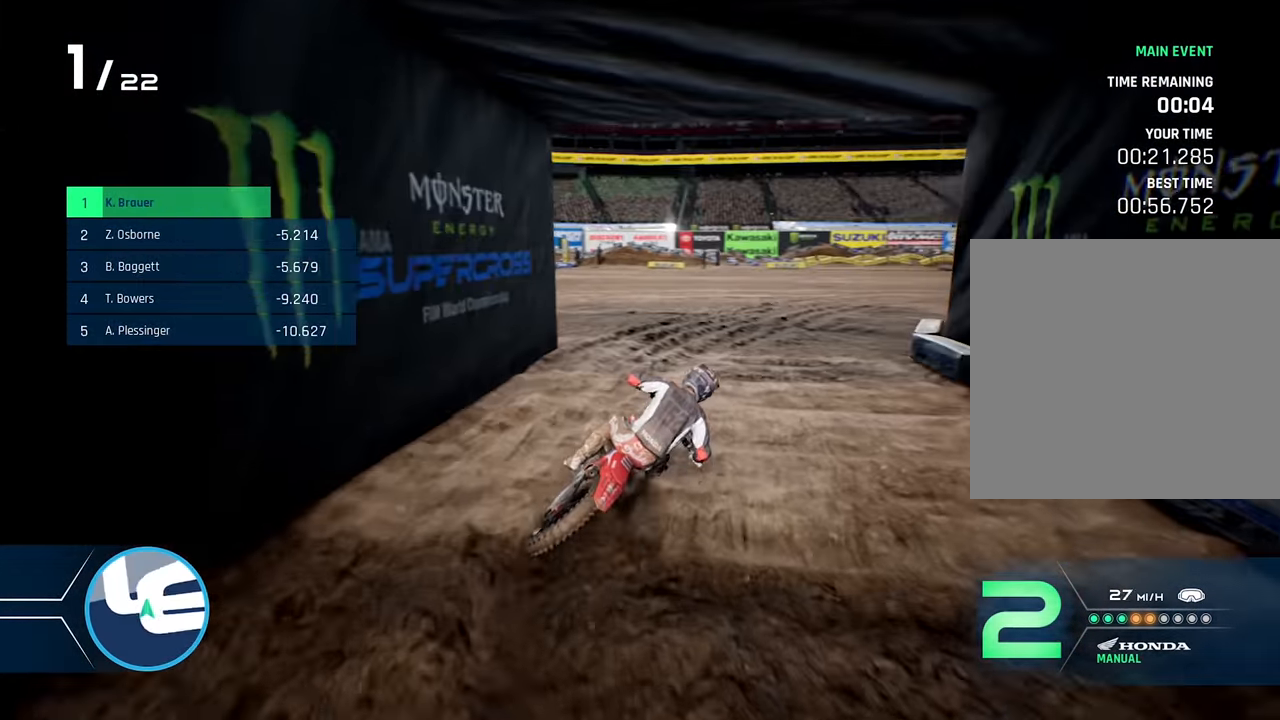
{"buttons": ["R2"], "left_stick": "right", "right_stick": "center", "events": [[117, "R2", "up"], [200, "R2", "down"], [367, "R2", "up"], [384, "left_stick", "center"], [450, "R2", "down"], [500, "left_stick", "right"]]}
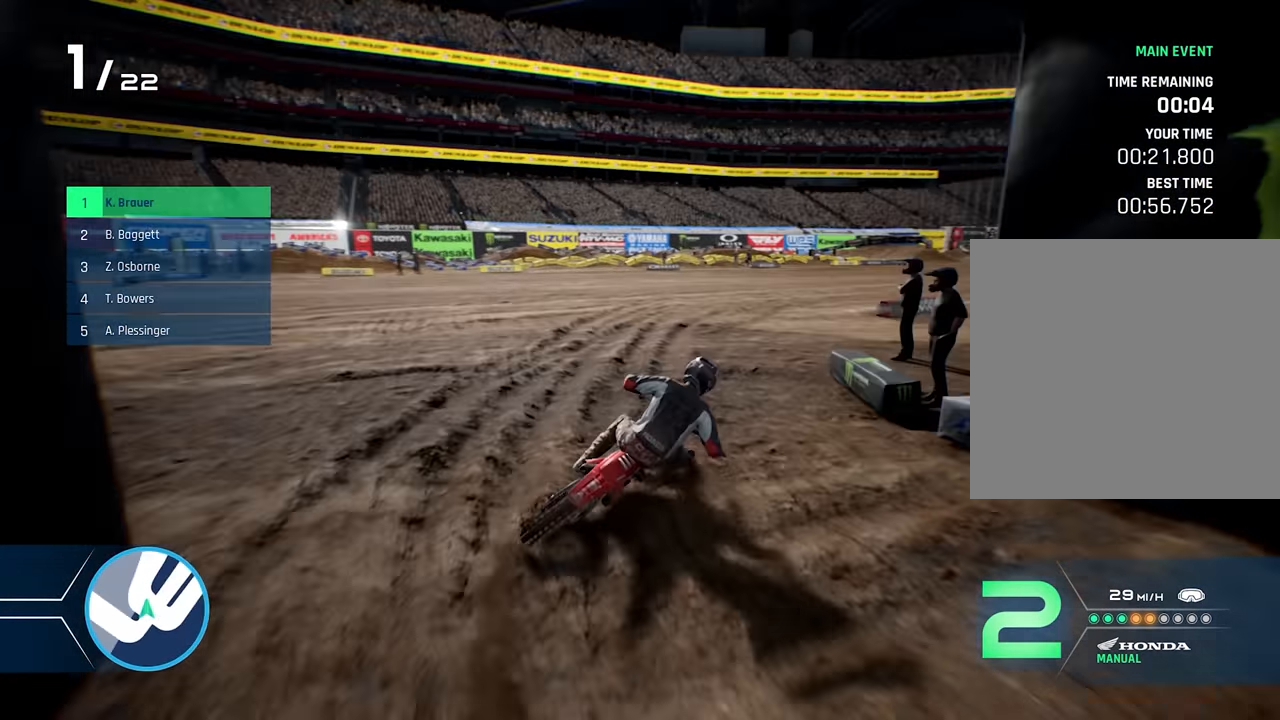
{"buttons": ["R2"], "left_stick": "right", "right_stick": "center", "events": [[167, "left_stick", "center"], [417, "left_stick", "right"]]}
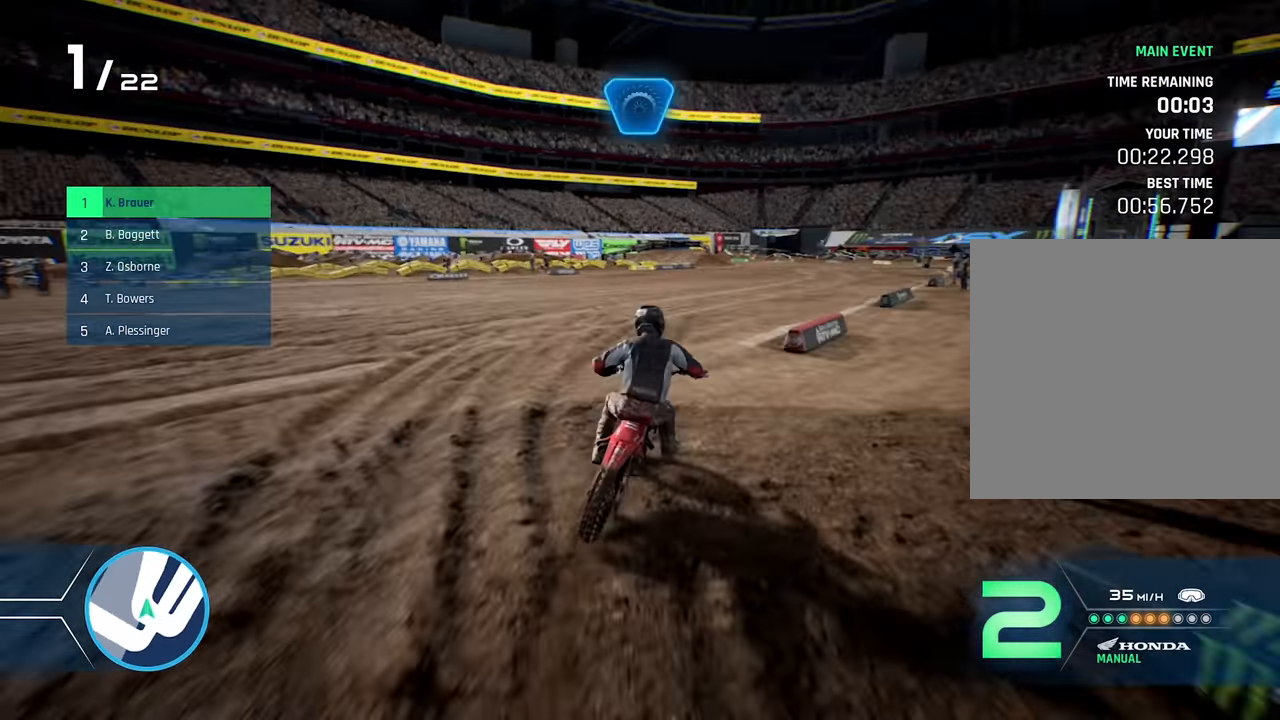
{"buttons": ["R2"], "left_stick": "center", "right_stick": "down", "events": [[33, "Y", "down"], [100, "Y", "up"], [350, "right_stick", "down"], [433, "left_stick", "center"]]}
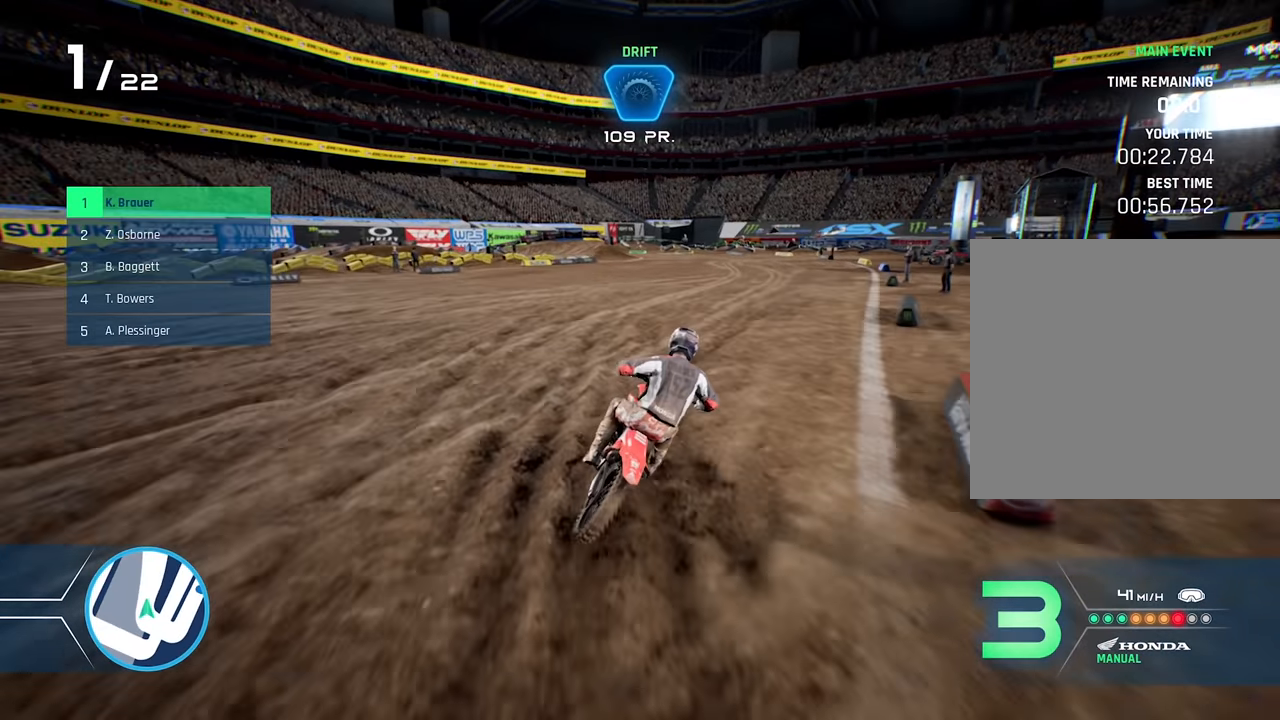
{"buttons": ["R2"], "left_stick": "right", "right_stick": "center", "events": [[16, "right_stick", "center"], [433, "left_stick", "right"]]}
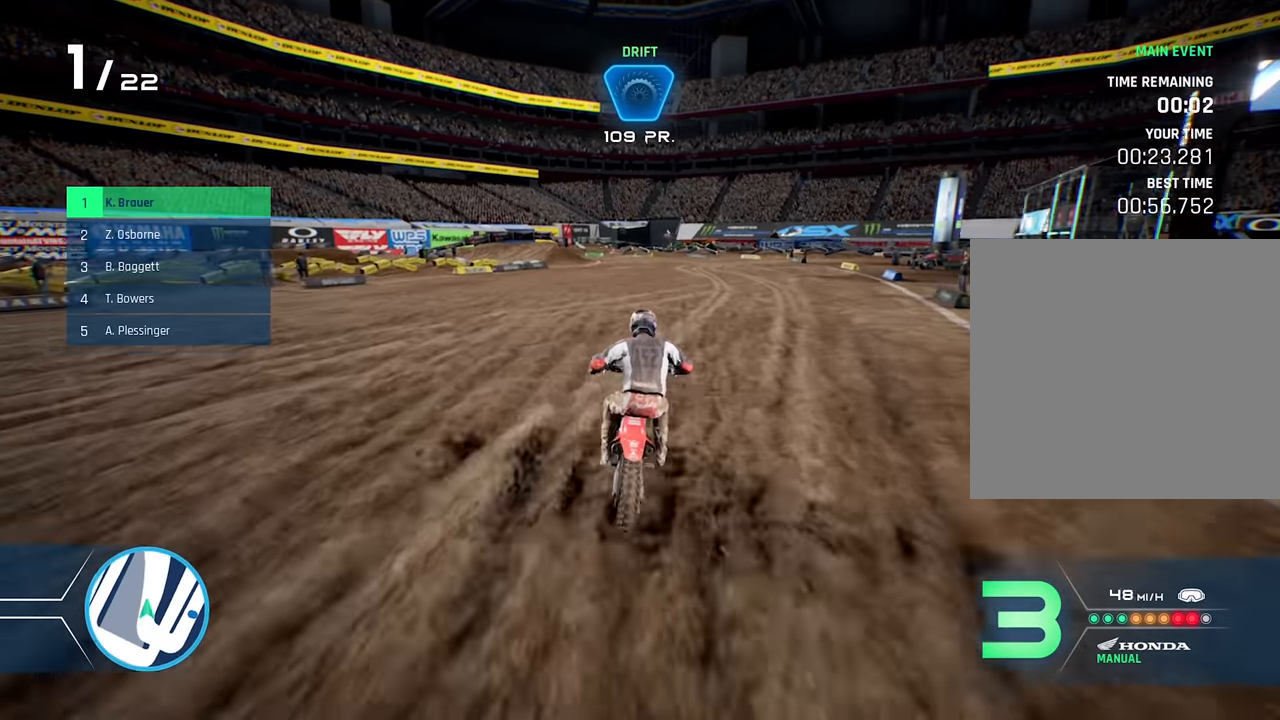
{"buttons": ["R2"], "left_stick": "center", "right_stick": "center", "events": [[183, "left_stick", "center"]]}
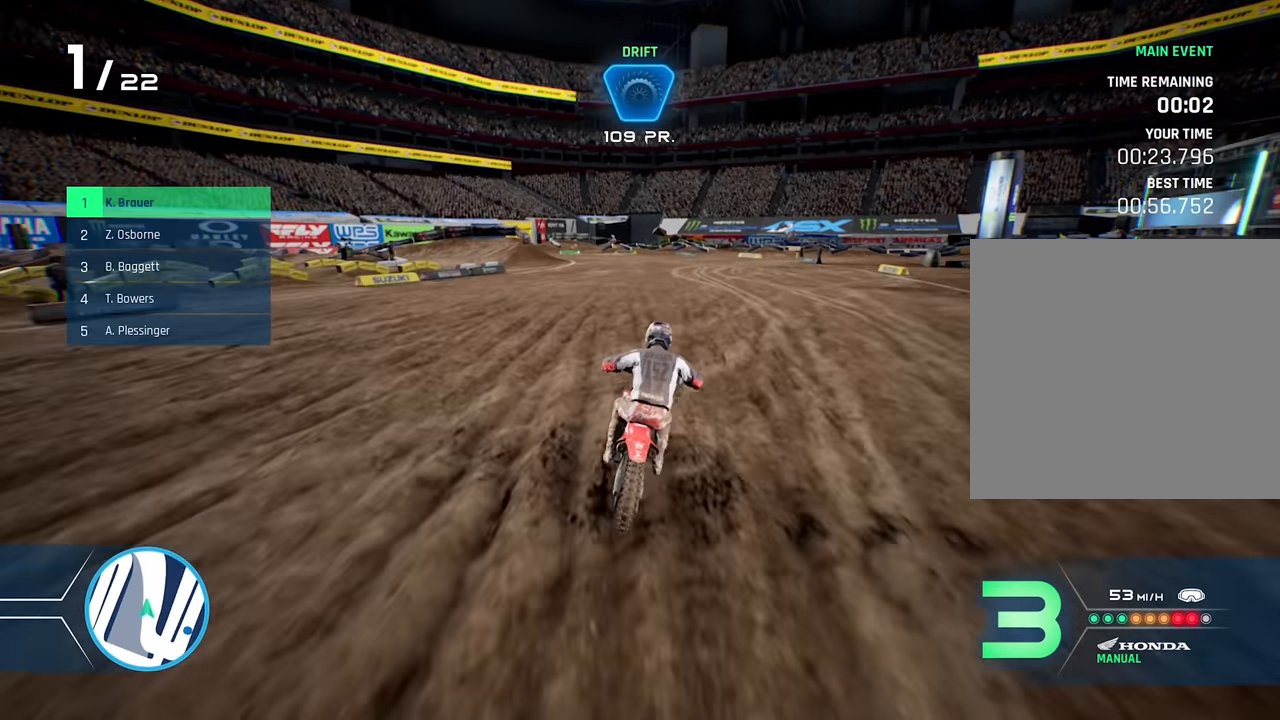
{"buttons": ["R2"], "left_stick": "center", "right_stick": "center", "events": [[333, "left_stick", "left"], [500, "left_stick", "center"]]}
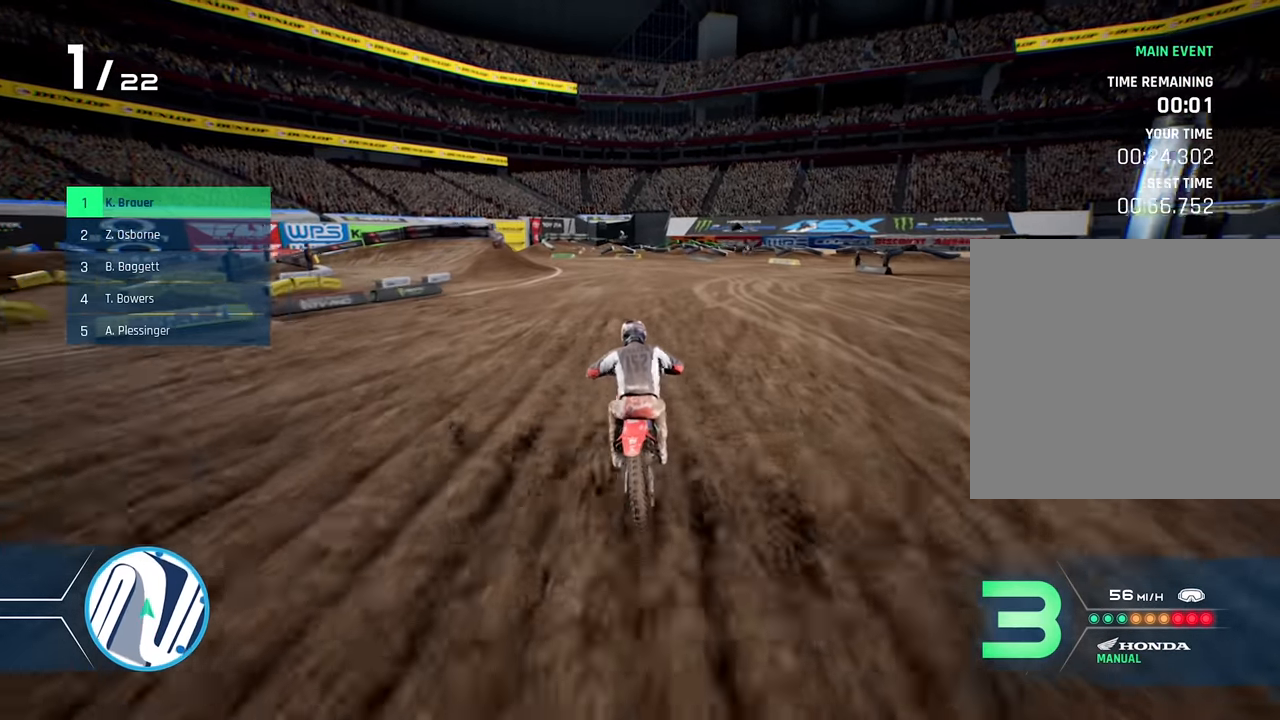
{"buttons": ["R2"], "left_stick": "center", "right_stick": "center", "events": [[100, "left_stick", "left"], [183, "Y", "down"], [283, "Y", "up"], [500, "left_stick", "center"]]}
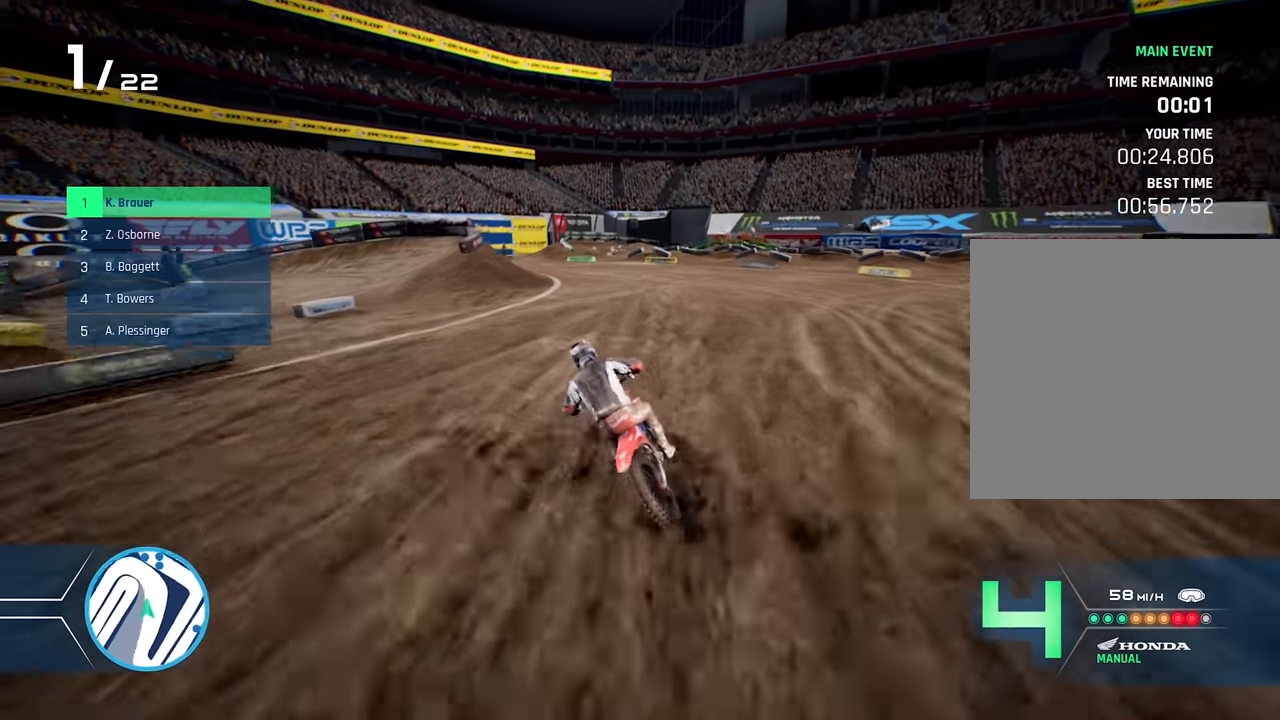
{"buttons": [], "left_stick": "left", "right_stick": "center", "events": [[450, "left_stick", "left"], [483, "R2", "up"]]}
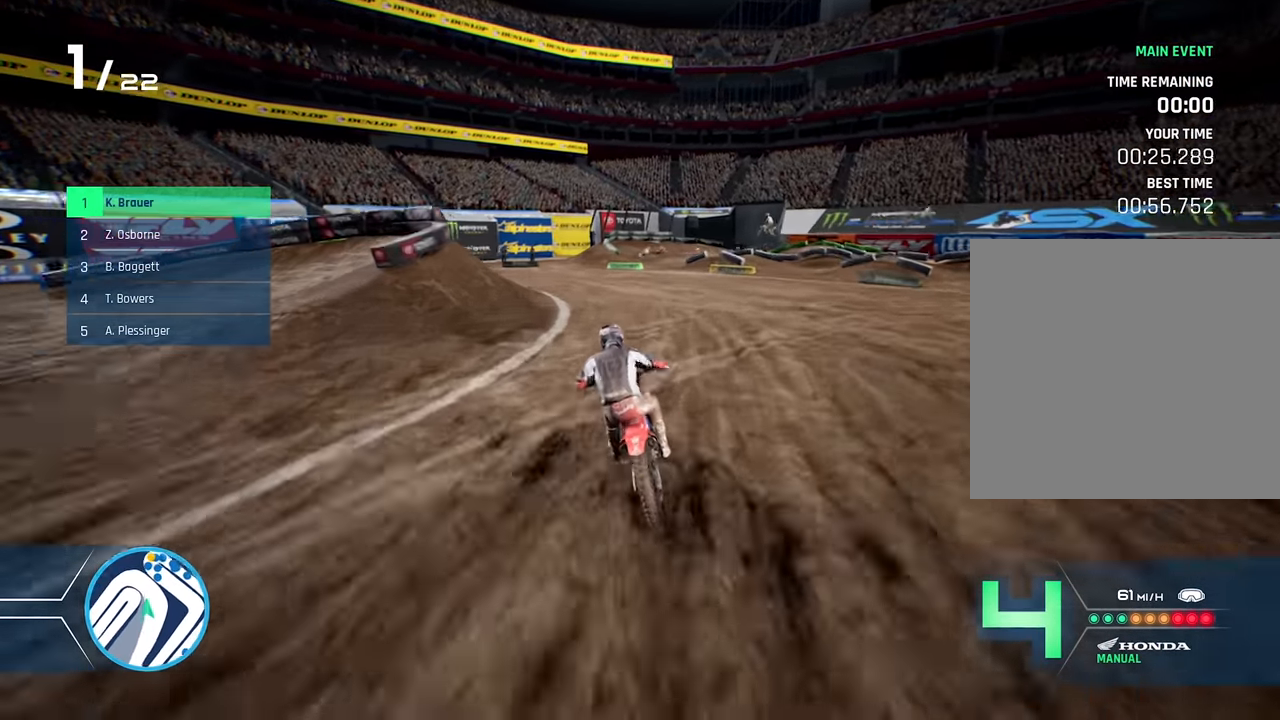
{"buttons": ["X", "L2"], "left_stick": "left", "right_stick": "center", "events": [[33, "L2", "down"], [133, "left_stick", "center"], [233, "X", "down"], [250, "left_stick", "left"], [333, "X", "up"], [450, "X", "down"]]}
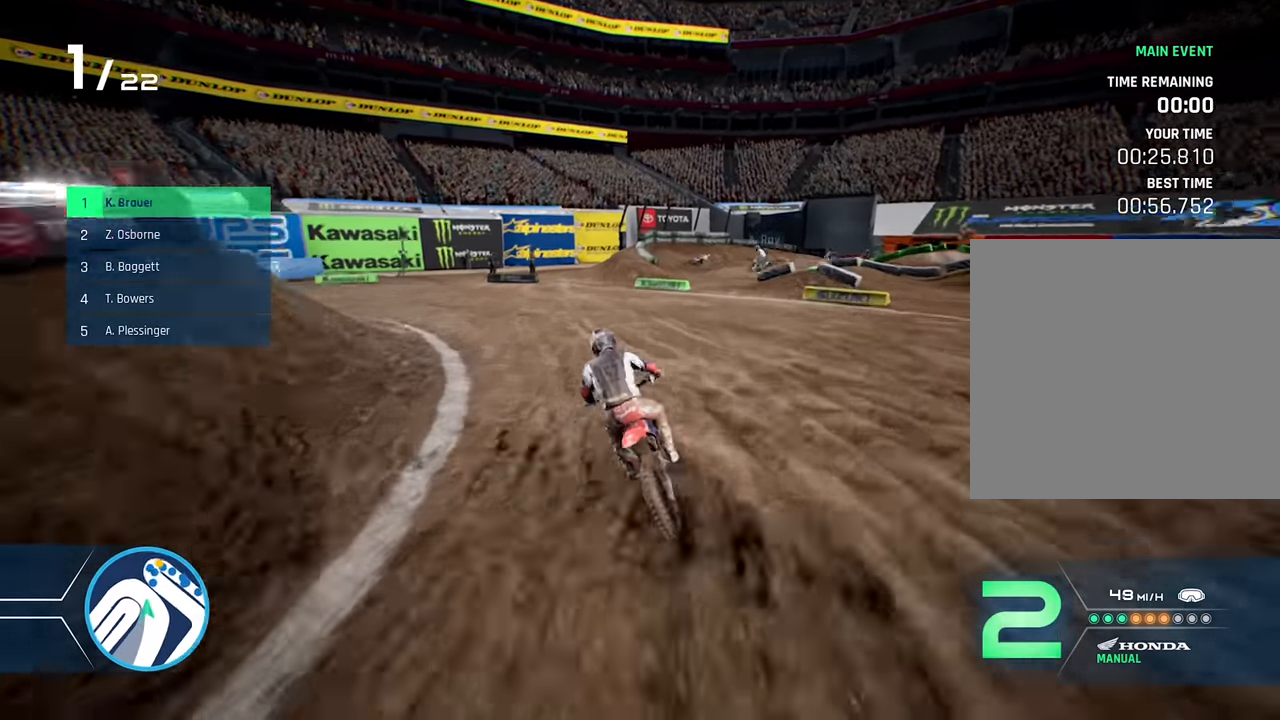
{"buttons": ["L2"], "left_stick": "left", "right_stick": "center", "events": [[33, "X", "up"], [133, "L2", "up"], [300, "L2", "down"]]}
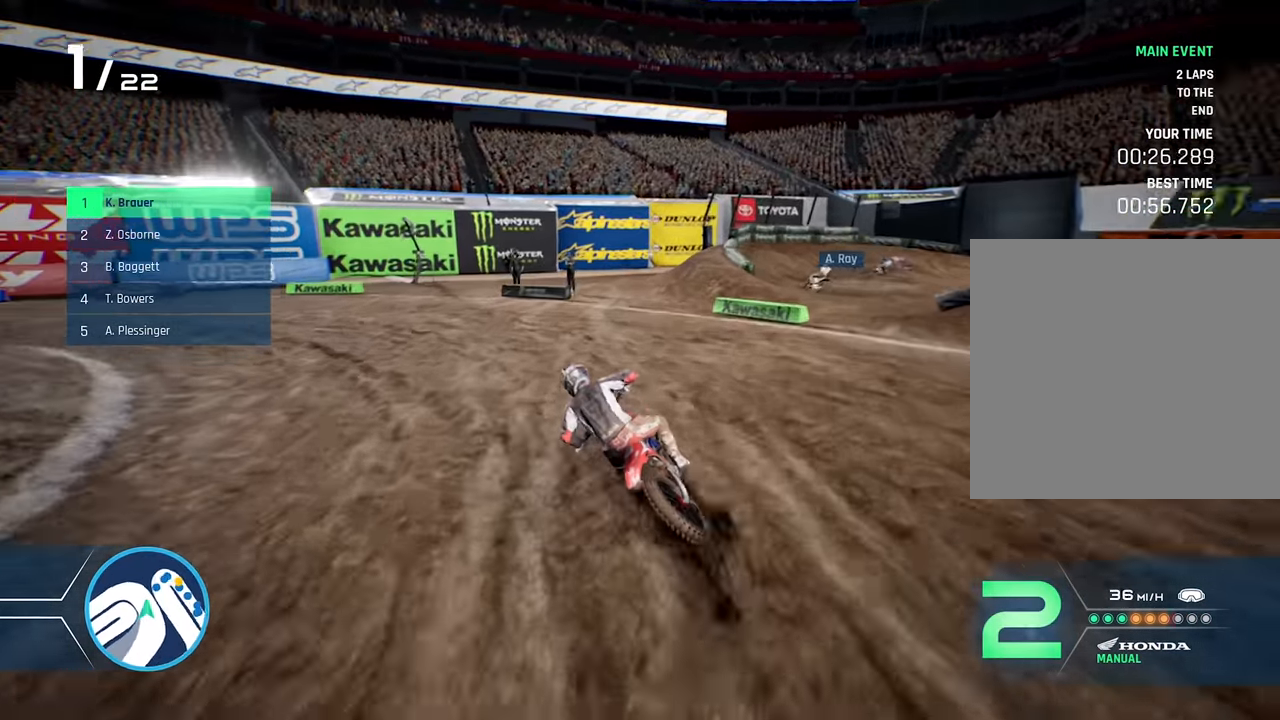
{"buttons": [], "left_stick": "left", "right_stick": "center", "events": [[16, "L2", "up"], [150, "L2", "down"], [200, "X", "down"], [316, "L2", "up"], [316, "X", "up"]]}
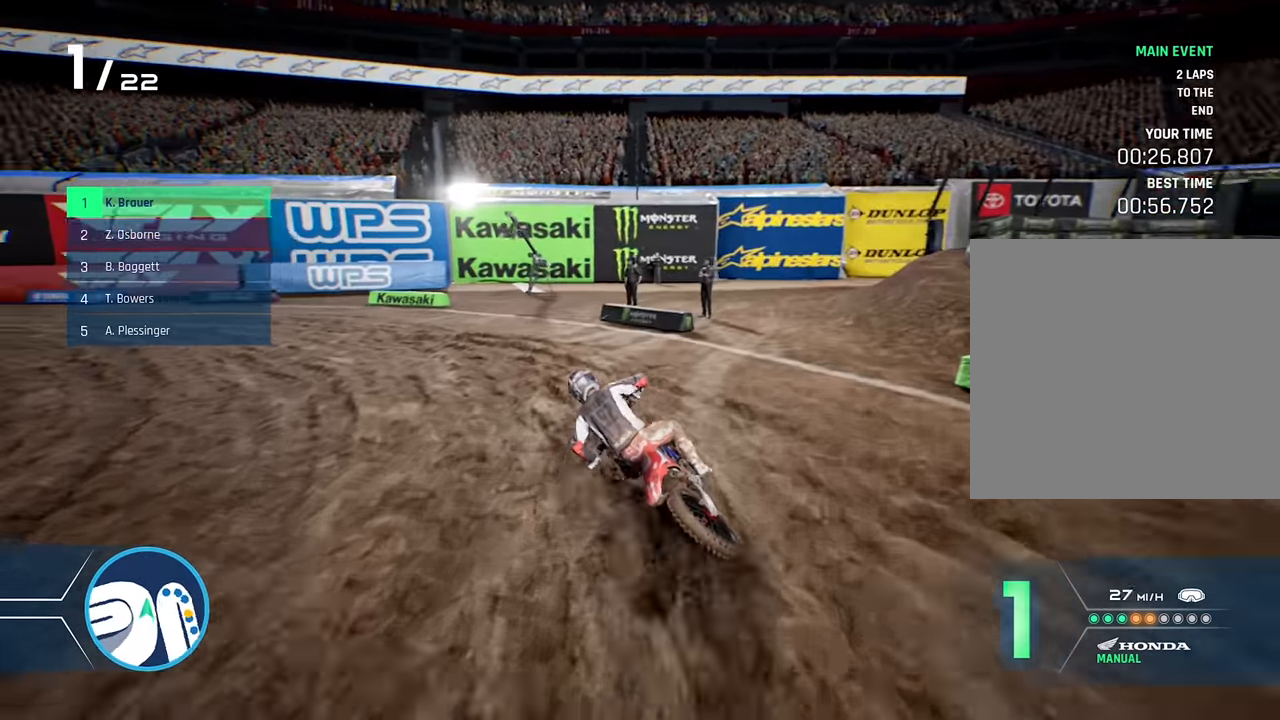
{"buttons": ["R2"], "left_stick": "left", "right_stick": "center", "events": [[133, "L2", "down"], [266, "L2", "up"], [416, "R2", "down"], [416, "Y", "down"], [500, "Y", "up"]]}
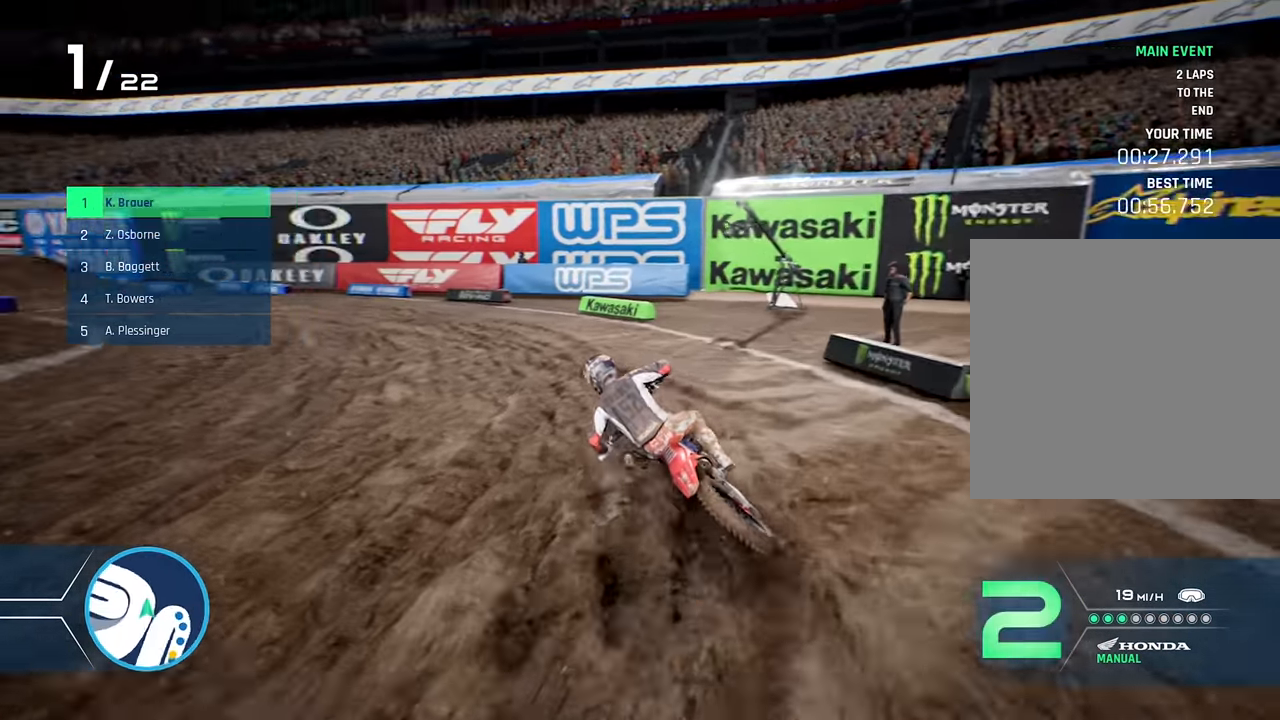
{"buttons": ["R2"], "left_stick": "left", "right_stick": "center", "events": [[33, "R2", "up"], [166, "R2", "down"], [216, "left_stick", "center"], [400, "left_stick", "left"]]}
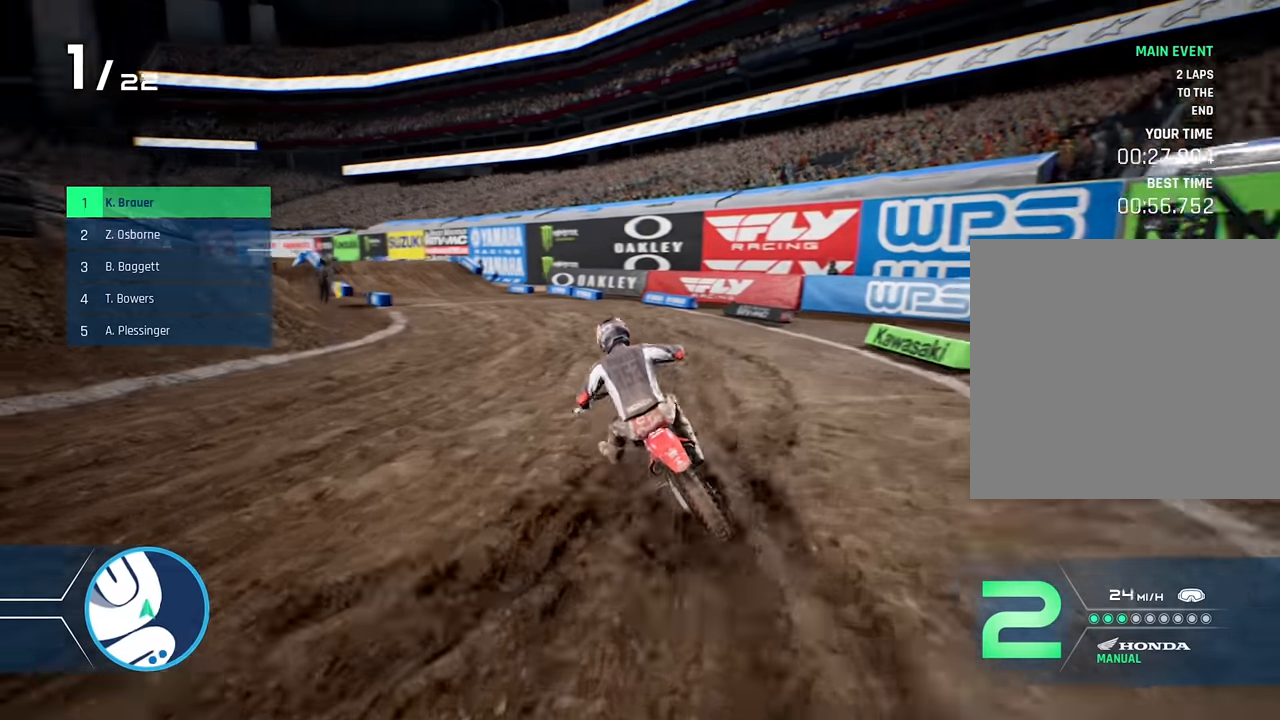
{"buttons": ["R2"], "left_stick": "left", "right_stick": "center", "events": [[16, "left_stick", "center"], [216, "left_stick", "left"], [366, "left_stick", "center"], [500, "left_stick", "left"]]}
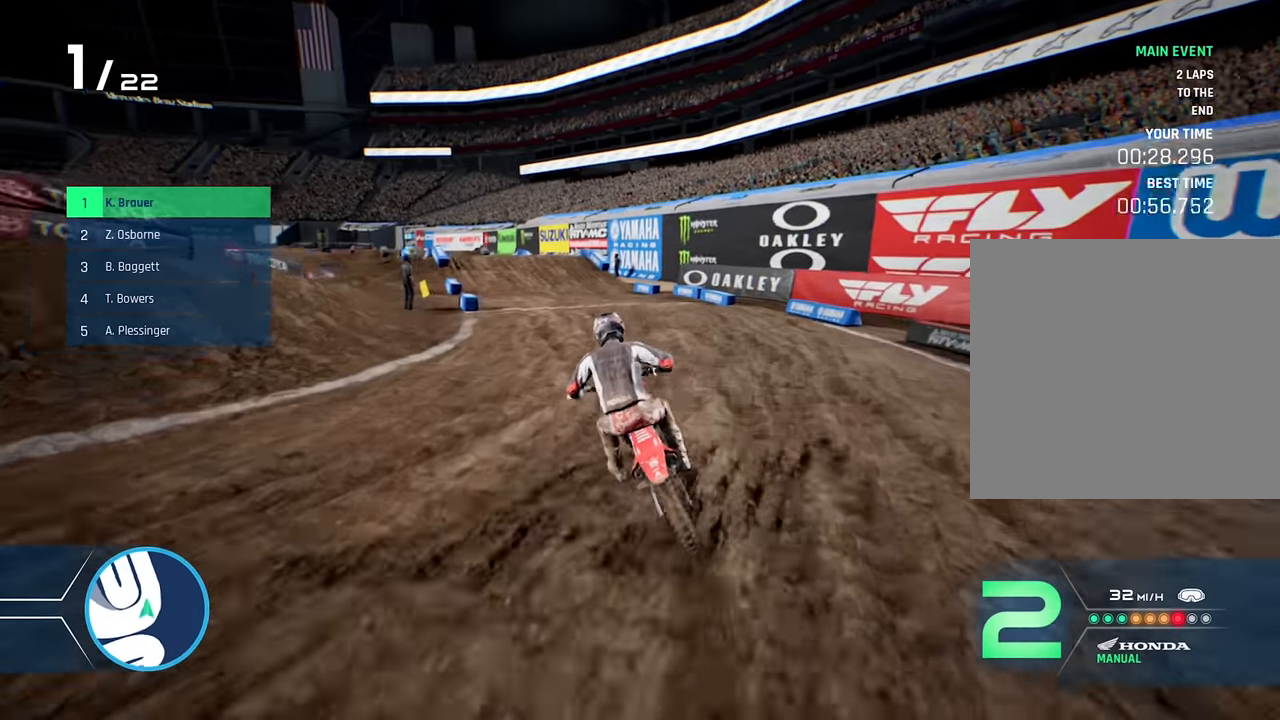
{"buttons": ["Y", "R2"], "left_stick": "center", "right_stick": "center", "events": [[150, "left_stick", "center"], [300, "left_stick", "left"], [466, "Y", "down"], [500, "left_stick", "center"]]}
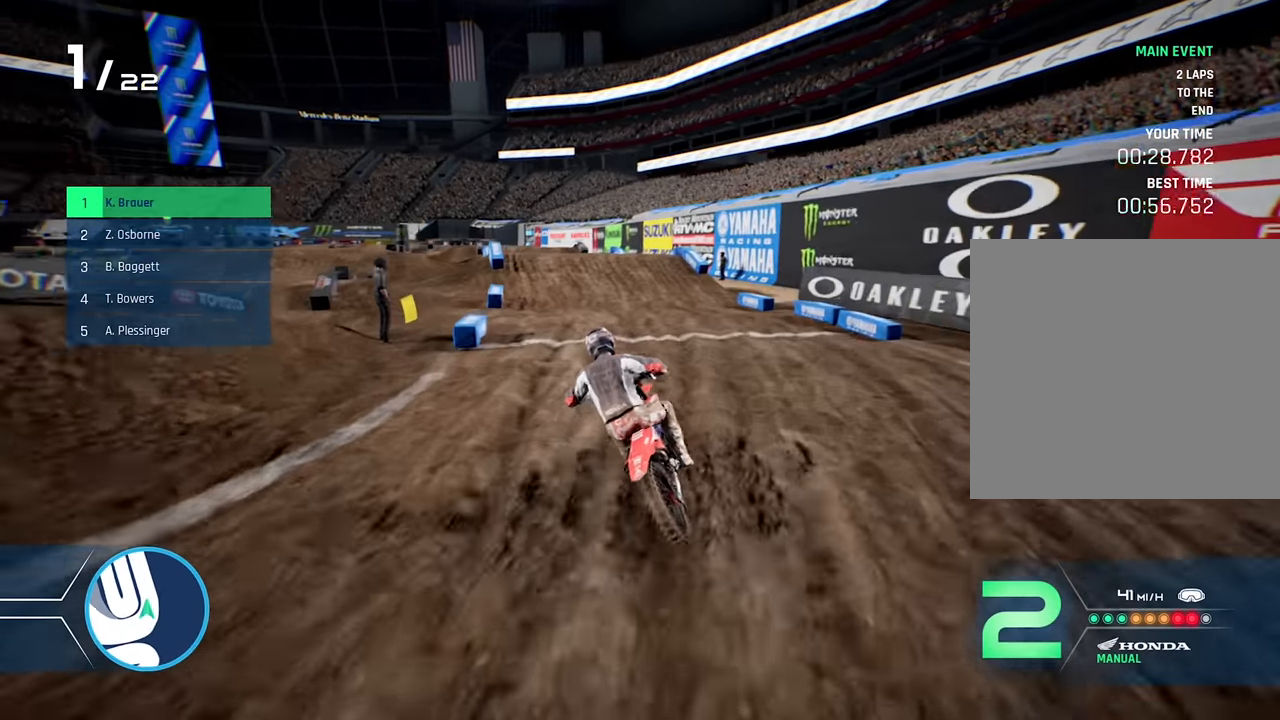
{"buttons": ["R2"], "left_stick": "left", "right_stick": "center", "events": [[100, "Y", "up"], [116, "left_stick", "left"], [283, "left_stick", "center"], [416, "left_stick", "left"]]}
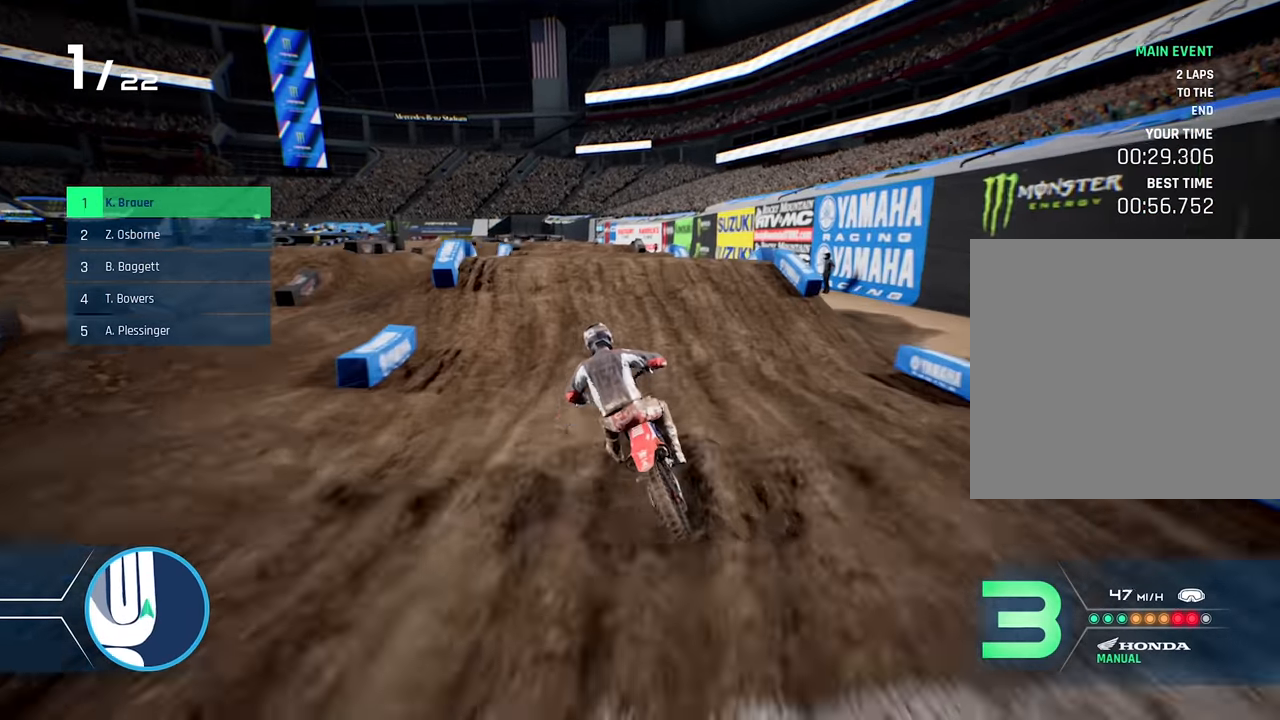
{"buttons": ["R2"], "left_stick": "center", "right_stick": "down", "events": [[33, "left_stick", "center"], [100, "right_stick", "down"], [183, "left_stick", "down"], [483, "left_stick", "center"]]}
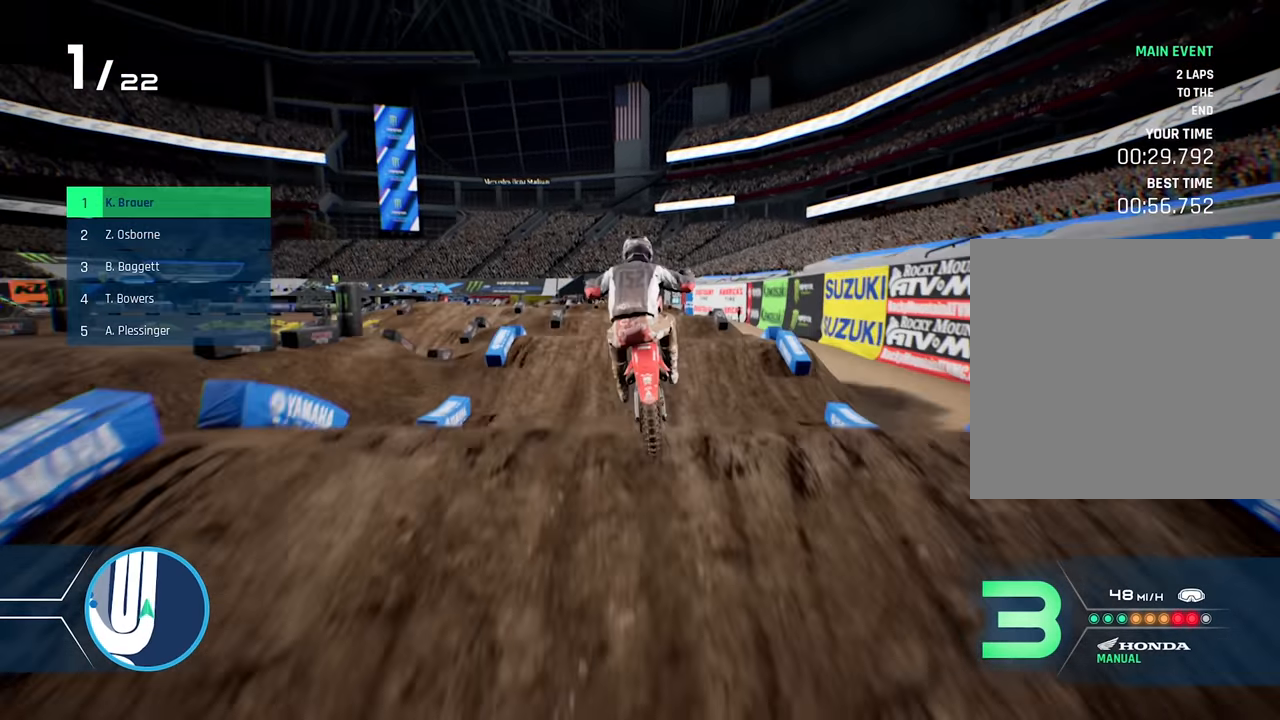
{"buttons": [], "left_stick": "up", "right_stick": "up", "events": [[16, "right_stick", "center"], [183, "R2", "up"], [216, "left_stick", "up"], [266, "right_stick", "up"]]}
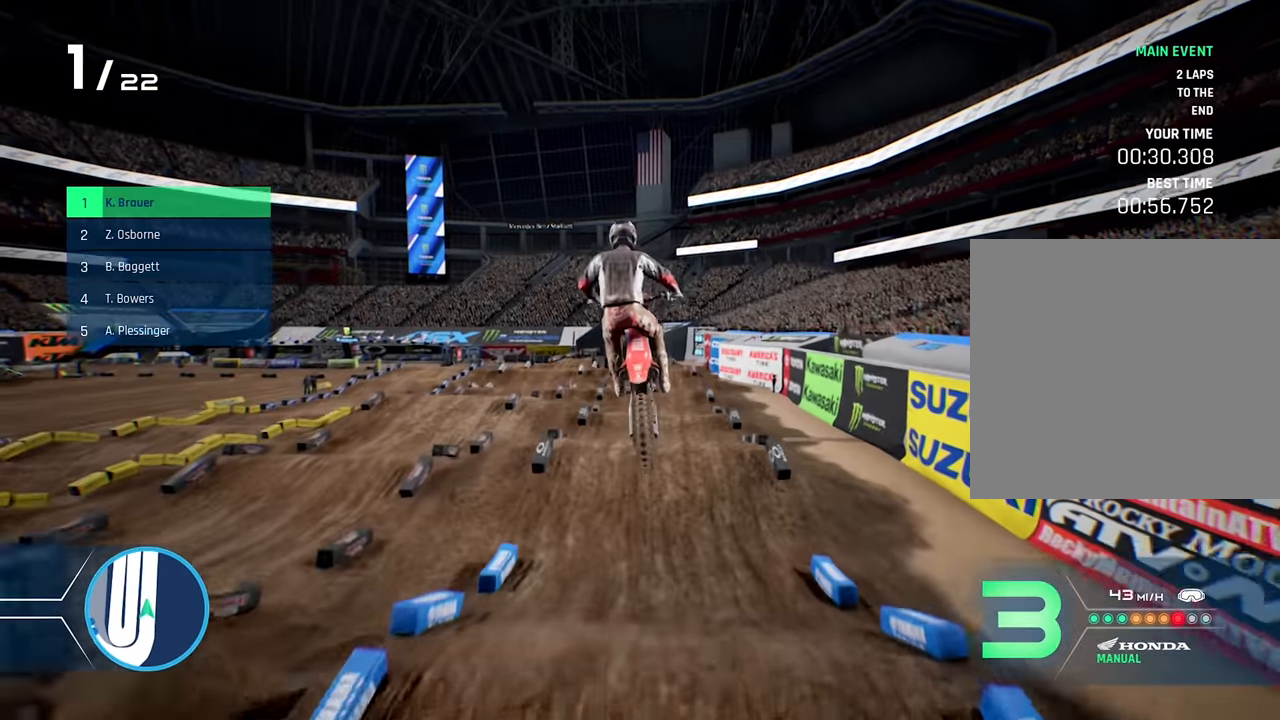
{"buttons": [], "left_stick": "right", "right_stick": "center", "events": [[83, "left_stick", "center"], [100, "right_stick", "center"], [400, "left_stick", "right"]]}
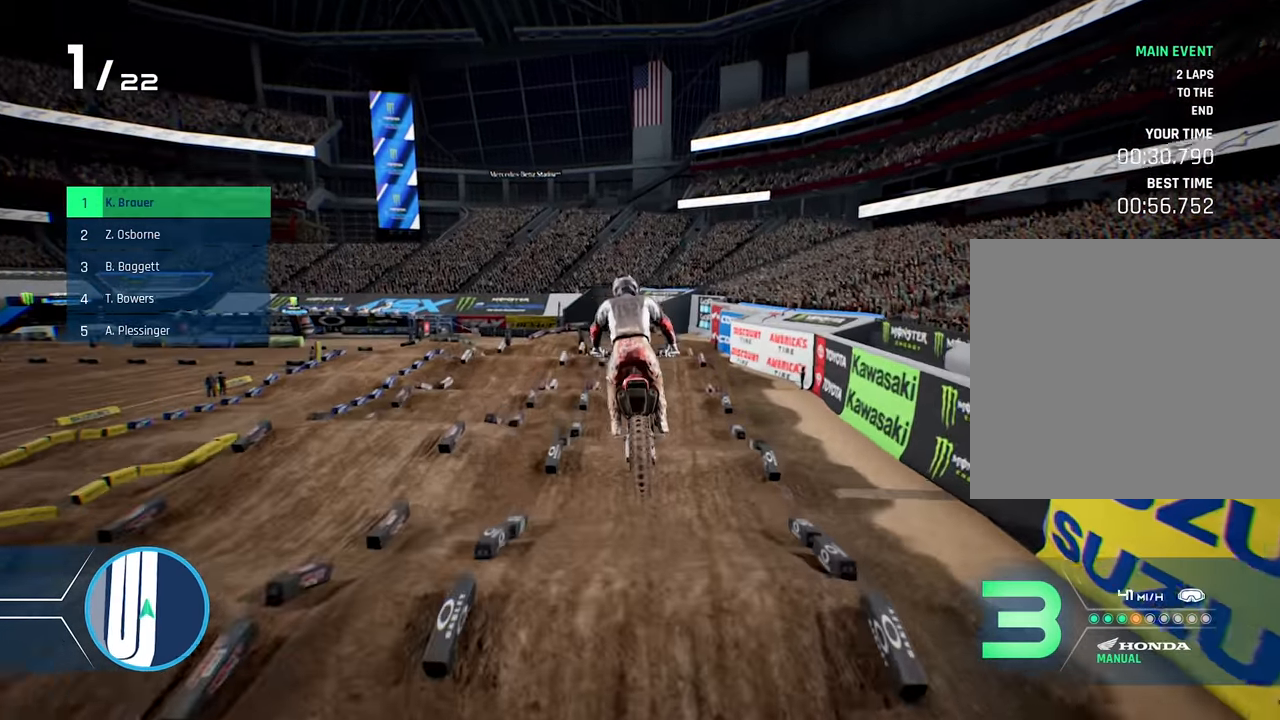
{"buttons": ["R2"], "left_stick": "center", "right_stick": "center", "events": [[100, "left_stick", "center"], [233, "R2", "down"]]}